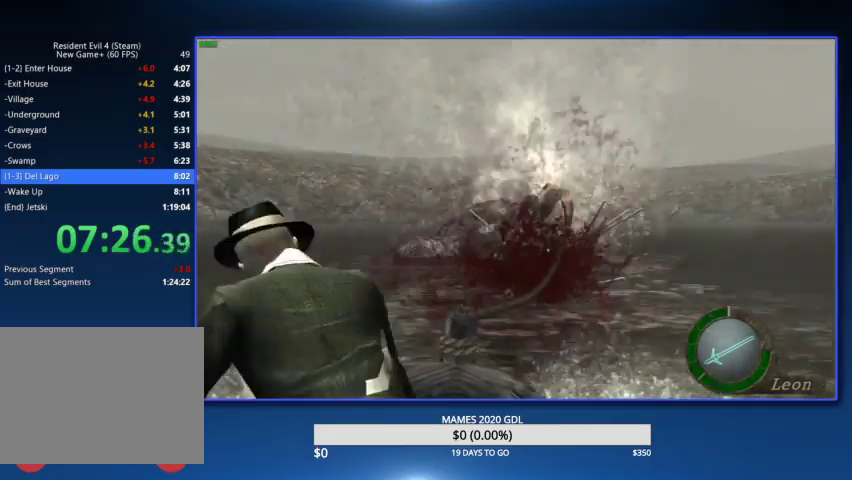
Gameplay with a controller (PlayStation layout); each line is a JSON object with the inputs held at the frame after it. "events" lists button and stick changes between this image and that frame as [ms after this image, input, new state], when the widget could be followed in between. Not read: TOUCHPAD.
{"buttons": [], "left_stick": "right", "right_stick": "center"}
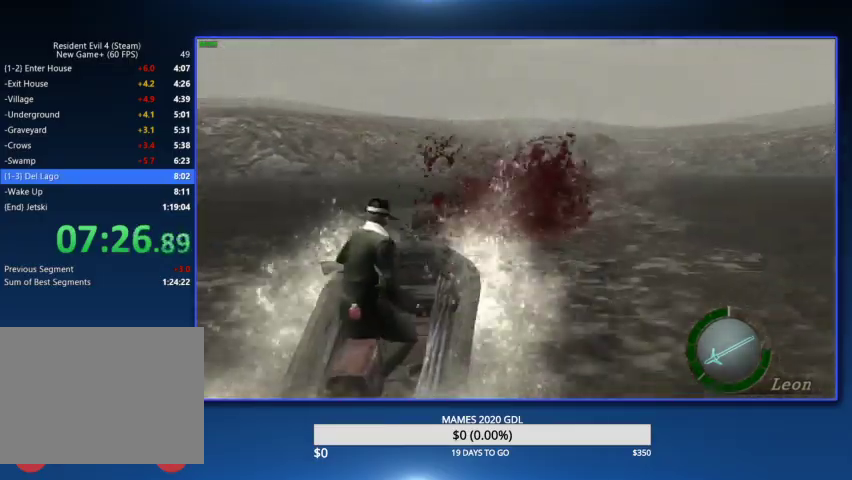
{"buttons": [], "left_stick": "right", "right_stick": "center"}
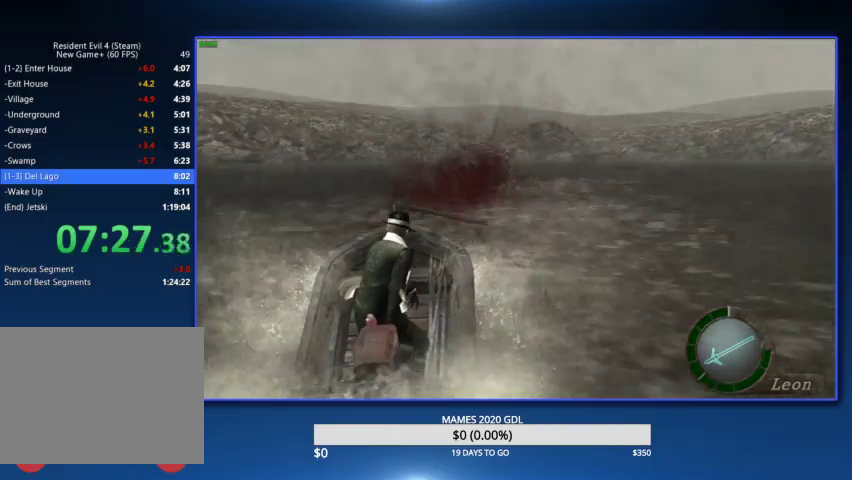
{"buttons": [], "left_stick": "right", "right_stick": "center"}
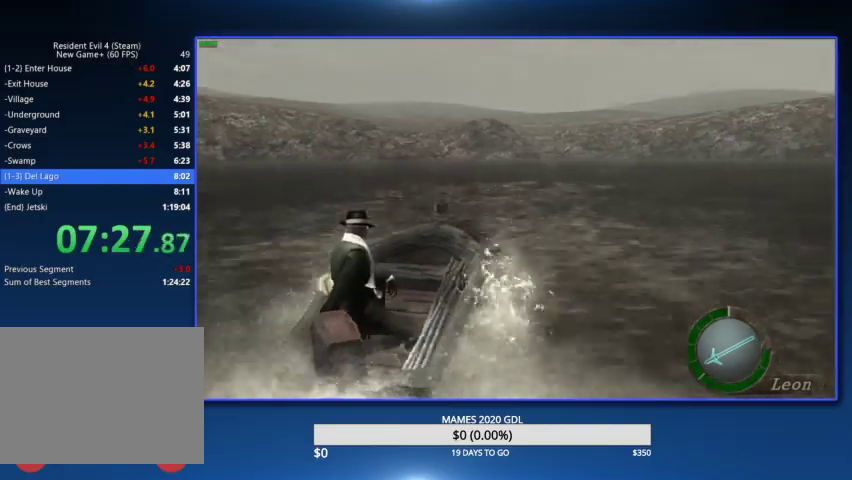
{"buttons": [], "left_stick": "right", "right_stick": "center"}
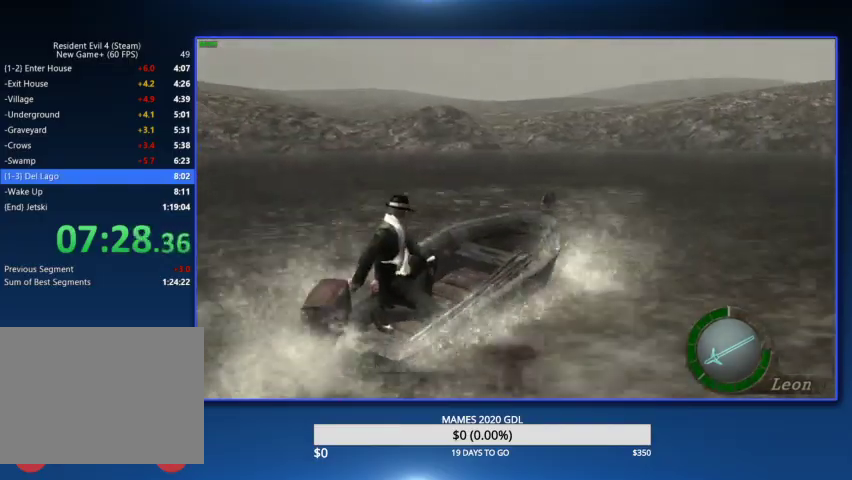
{"buttons": ["DPAD_LEFT"], "left_stick": "center", "right_stick": "center", "events": [[300, "left_stick", "center"], [367, "DPAD_LEFT", "down"]]}
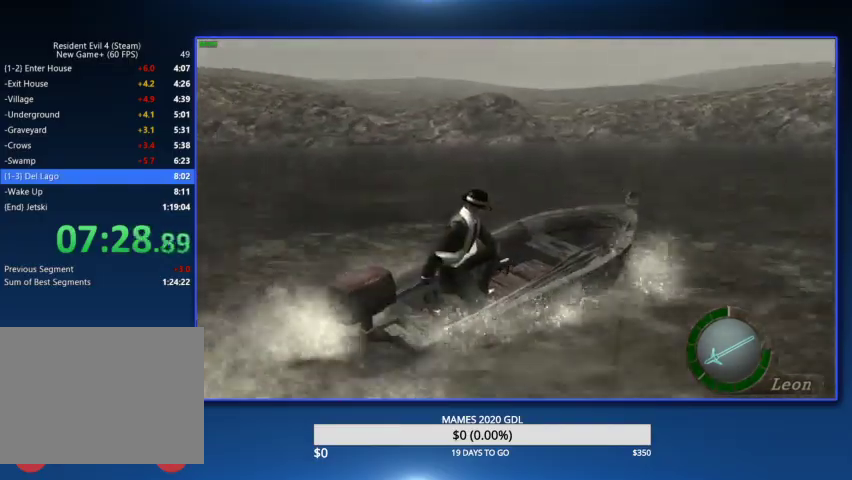
{"buttons": ["L2", "DPAD_DOWN", "DPAD_LEFT"], "left_stick": "center", "right_stick": "center", "events": [[67, "L2", "down"], [467, "DPAD_DOWN", "down"]]}
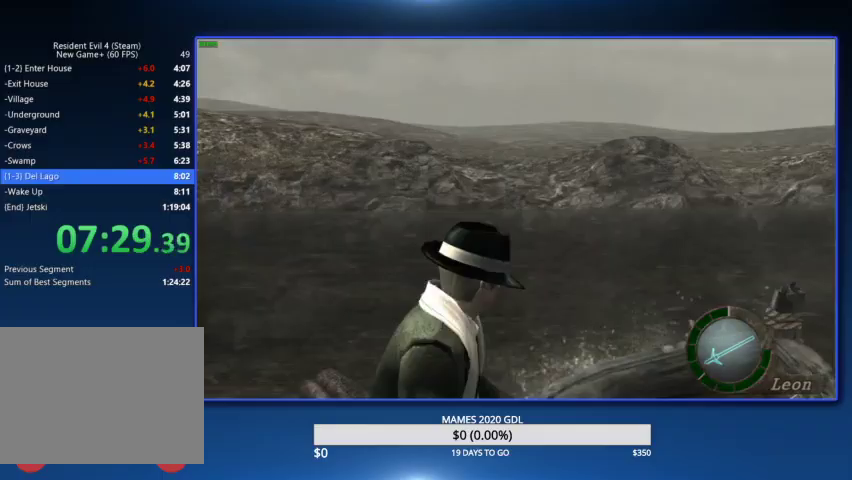
{"buttons": ["L2", "DPAD_DOWN", "DPAD_LEFT"], "left_stick": "center", "right_stick": "center"}
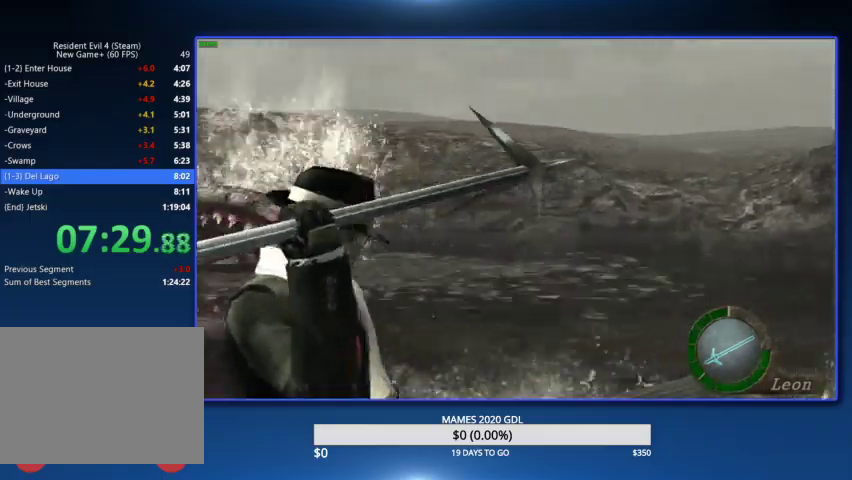
{"buttons": ["L2", "R2", "DPAD_DOWN", "DPAD_LEFT"], "left_stick": "center", "right_stick": "center", "events": [[333, "R2", "down"]]}
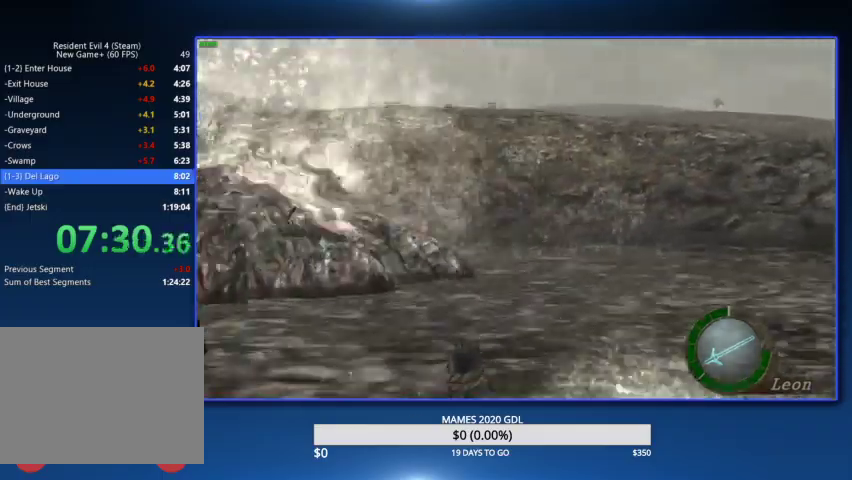
{"buttons": ["L2", "R2", "DPAD_LEFT"], "left_stick": "center", "right_stick": "center", "events": [[367, "DPAD_DOWN", "up"]]}
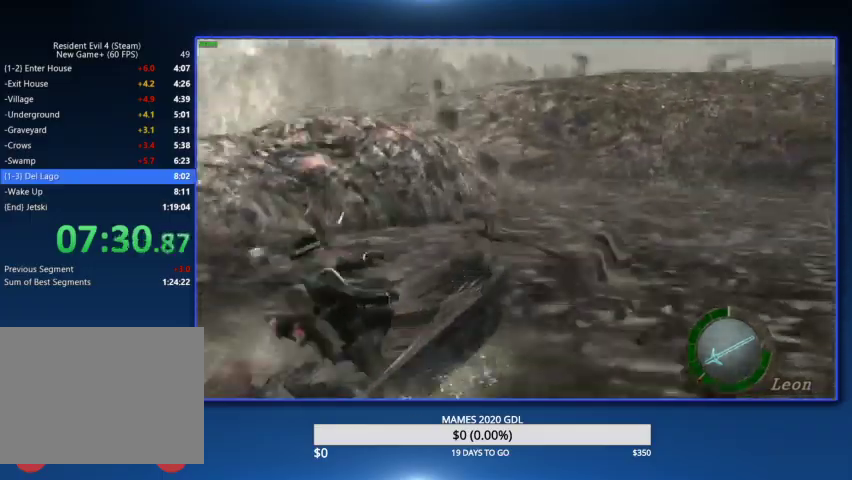
{"buttons": [], "left_stick": "up", "right_stick": "center", "events": [[100, "DPAD_LEFT", "up"], [167, "R2", "up"], [200, "L2", "up"], [333, "left_stick", "up"]]}
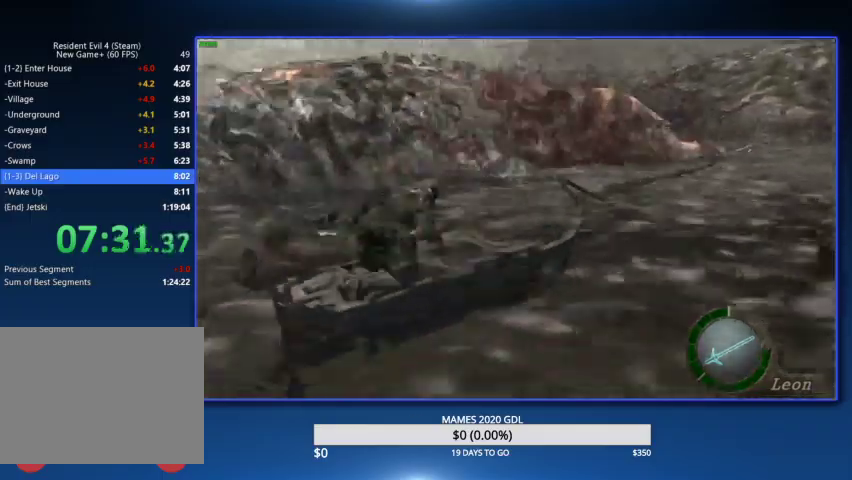
{"buttons": ["CIRCLE"], "left_stick": "up", "right_stick": "center", "events": [[33, "CIRCLE", "down"]]}
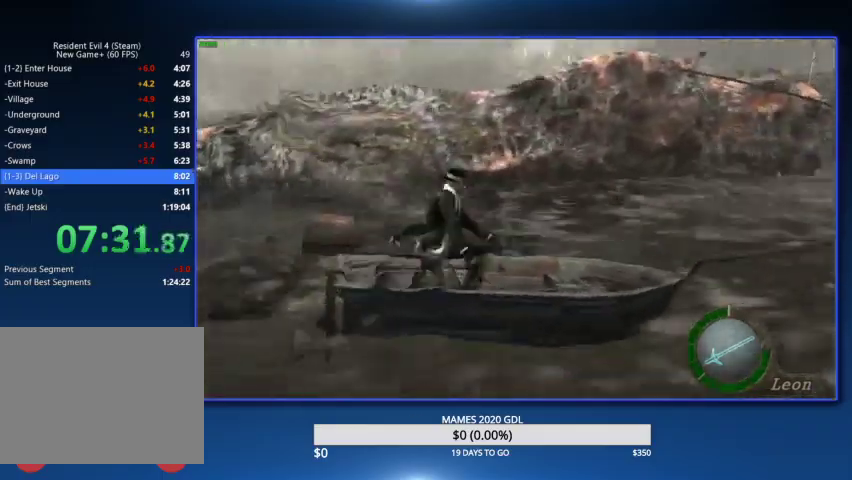
{"buttons": [], "left_stick": "up", "right_stick": "center"}
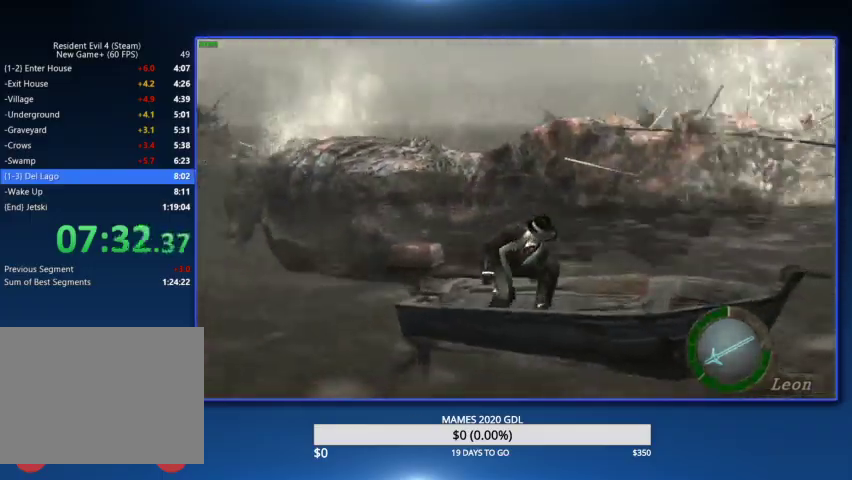
{"buttons": ["L2"], "left_stick": "center", "right_stick": "center"}
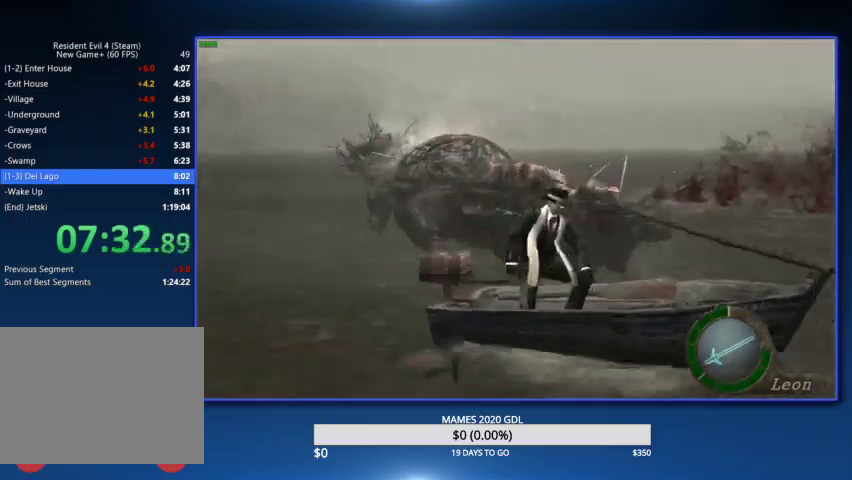
{"buttons": ["L2"], "left_stick": "center", "right_stick": "center"}
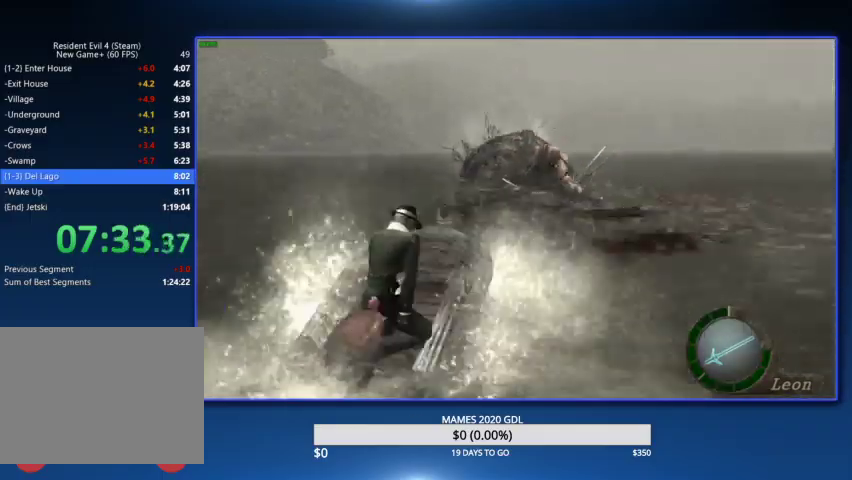
{"buttons": ["L2"], "left_stick": "center", "right_stick": "center"}
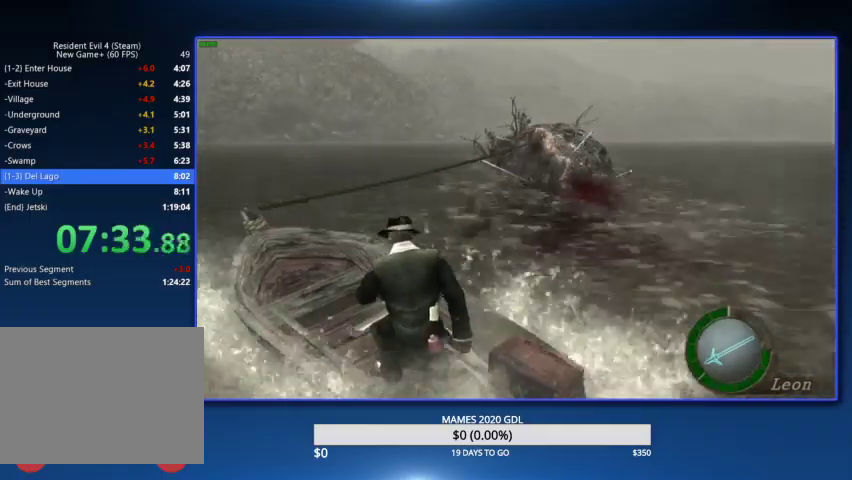
{"buttons": ["L2"], "left_stick": "center", "right_stick": "center"}
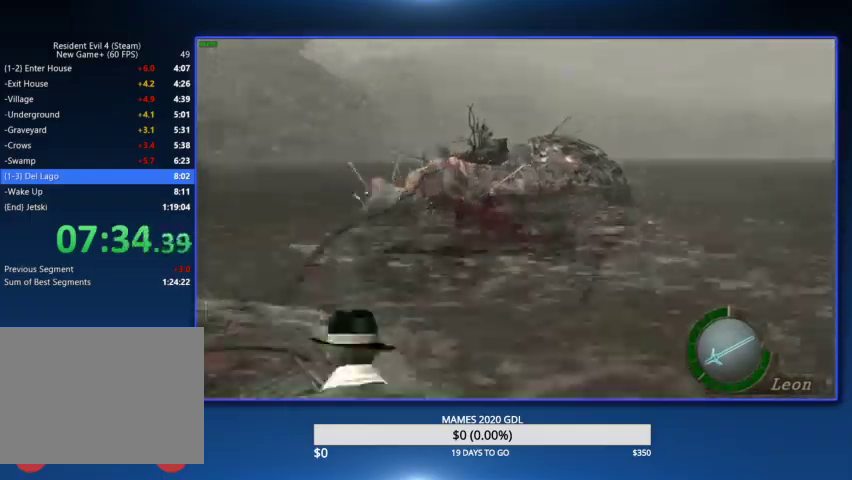
{"buttons": ["L2", "DPAD_DOWN"], "left_stick": "center", "right_stick": "center", "events": [[133, "DPAD_DOWN", "down"]]}
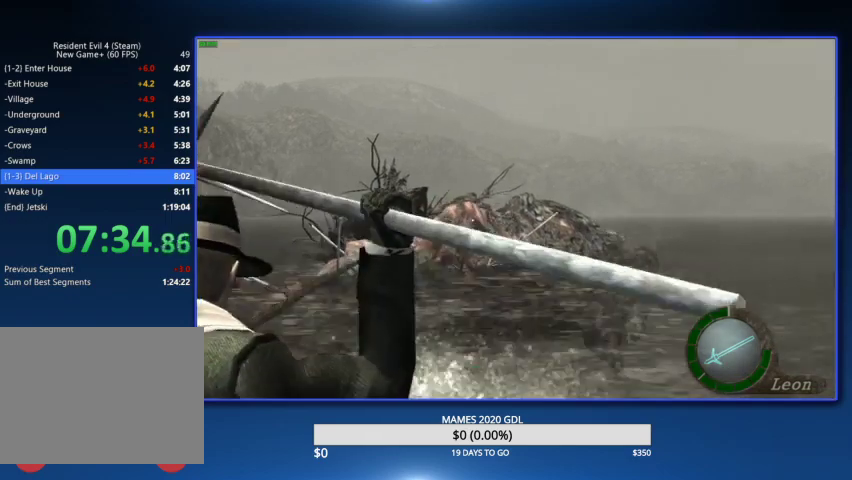
{"buttons": ["L2"], "left_stick": "center", "right_stick": "center", "events": [[400, "DPAD_DOWN", "up"]]}
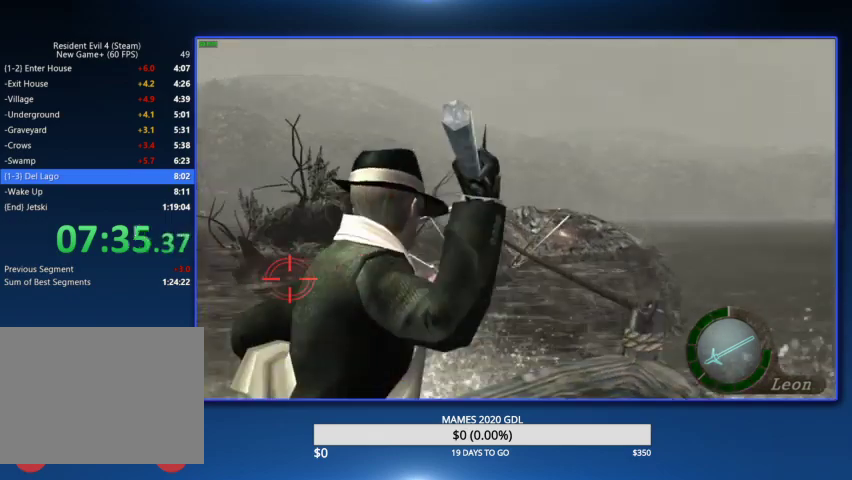
{"buttons": ["L2", "R2"], "left_stick": "center", "right_stick": "center", "events": [[67, "DPAD_RIGHT", "down"], [167, "DPAD_RIGHT", "up"], [200, "R2", "down"]]}
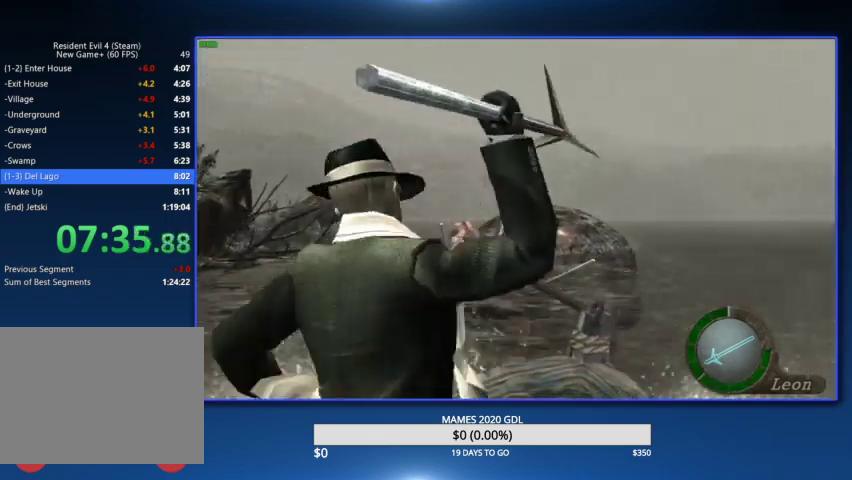
{"buttons": ["CIRCLE", "L2"], "left_stick": "center", "right_stick": "center", "events": [[67, "R2", "up"], [200, "CIRCLE", "down"], [267, "CIRCLE", "up"], [333, "CIRCLE", "down"], [400, "CIRCLE", "up"], [467, "CIRCLE", "down"]]}
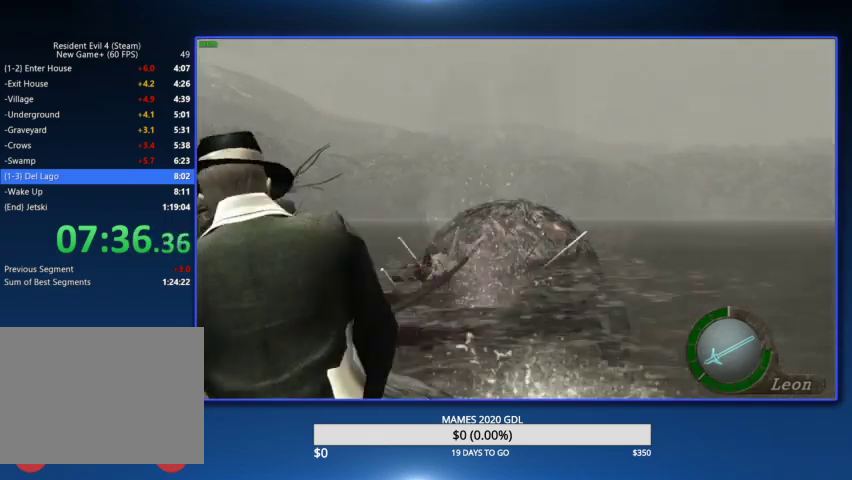
{"buttons": ["L2", "R2"], "left_stick": "center", "right_stick": "center", "events": [[33, "CIRCLE", "up"], [100, "CIRCLE", "down"], [200, "CIRCLE", "up"], [300, "CIRCLE", "down"], [367, "CIRCLE", "up"], [500, "R2", "down"]]}
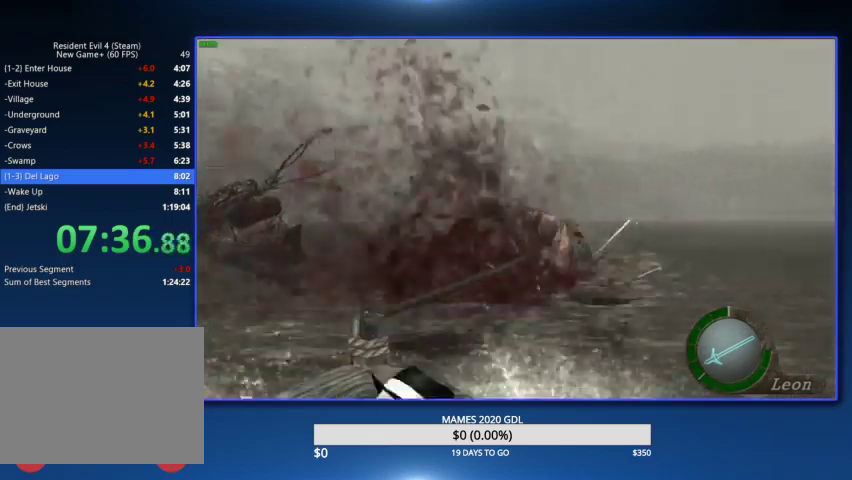
{"buttons": ["L2"], "left_stick": "center", "right_stick": "center", "events": [[133, "R2", "up"], [200, "R2", "down"], [300, "R2", "up"], [367, "R2", "down"], [467, "R2", "up"]]}
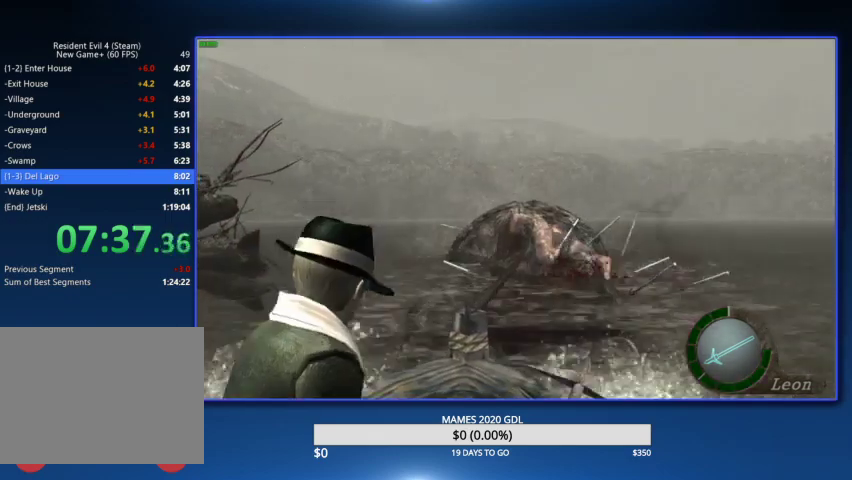
{"buttons": ["L2"], "left_stick": "center", "right_stick": "center", "events": [[33, "R2", "down"], [167, "R2", "up"], [233, "R2", "down"], [333, "R2", "up"], [400, "R2", "down"], [500, "R2", "up"]]}
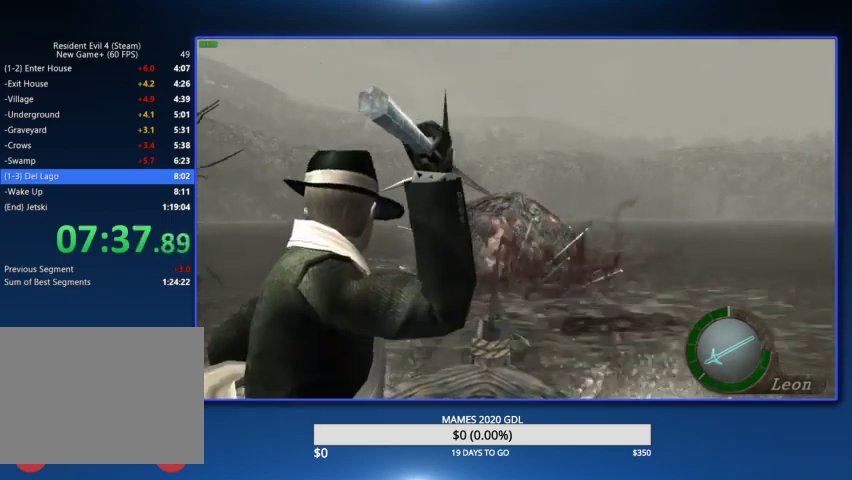
{"buttons": ["L2", "R2"], "left_stick": "center", "right_stick": "center", "events": [[67, "R2", "down"], [167, "R2", "up"], [233, "R2", "down"], [333, "R2", "up"], [400, "R2", "down"]]}
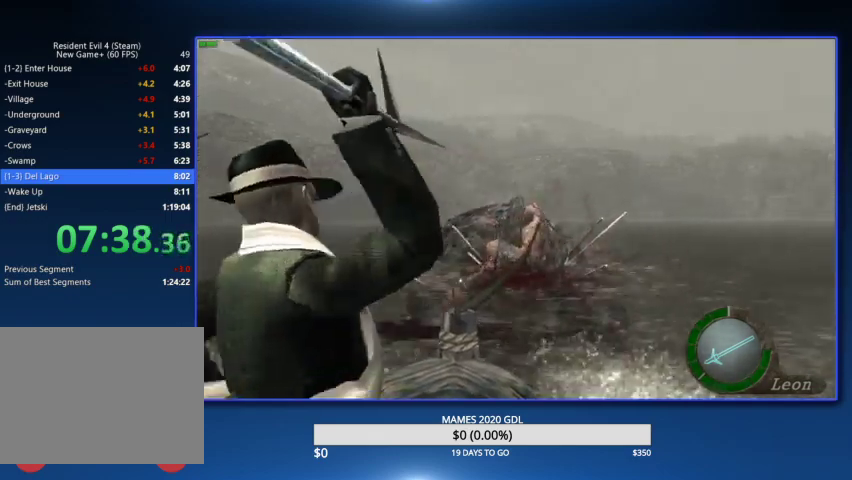
{"buttons": [], "left_stick": "center", "right_stick": "center", "events": [[33, "R2", "up"], [133, "CIRCLE", "down"], [233, "CIRCLE", "up"], [233, "L2", "up"], [300, "CIRCLE", "down"], [367, "CIRCLE", "up"], [433, "CIRCLE", "down"], [500, "CIRCLE", "up"]]}
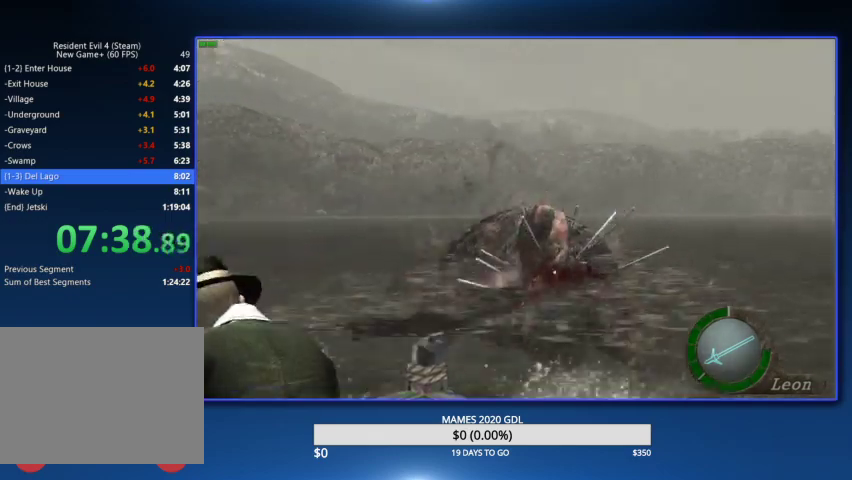
{"buttons": ["CIRCLE"], "left_stick": "center", "right_stick": "center", "events": [[33, "CIRCLE", "down"], [133, "CIRCLE", "up"], [200, "CIRCLE", "down"], [267, "CIRCLE", "up"], [300, "CIRCLE", "down"]]}
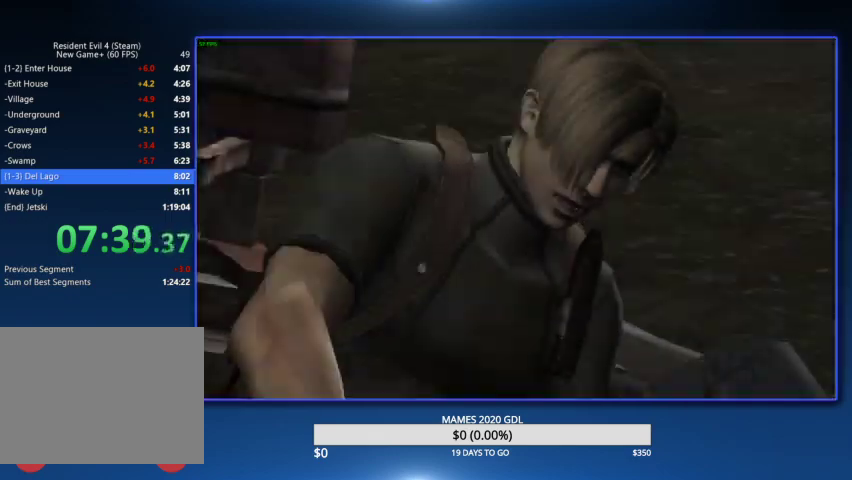
{"buttons": [], "left_stick": "center", "right_stick": "center", "events": [[167, "CIRCLE", "up"], [200, "CIRCLE", "down"], [267, "CIRCLE", "up"]]}